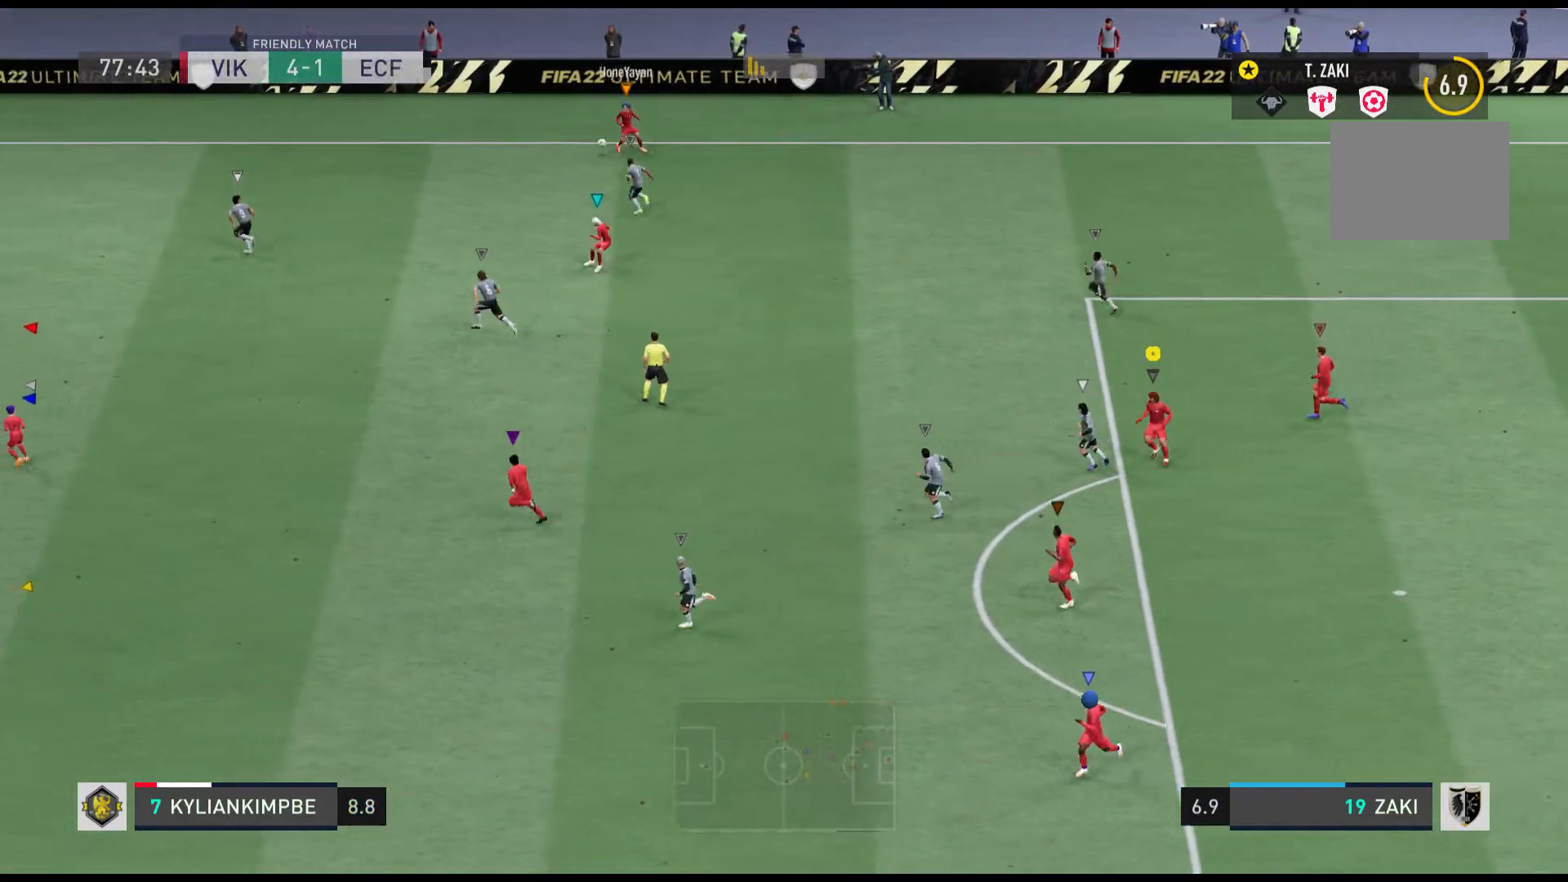
Gameplay with a controller (Xbox layout); each line is a JSON object with the inputs held at the frame after it. "events" lists button and stick changes between this image and that frame as [ms after this image, input, new state], when the widget could be followed in between. Not read: L3 R2 R3 right_stick.
{"buttons": ["R1"], "left_stick": "left", "events": [[167, "left_stick", "left"], [267, "R1", "down"]]}
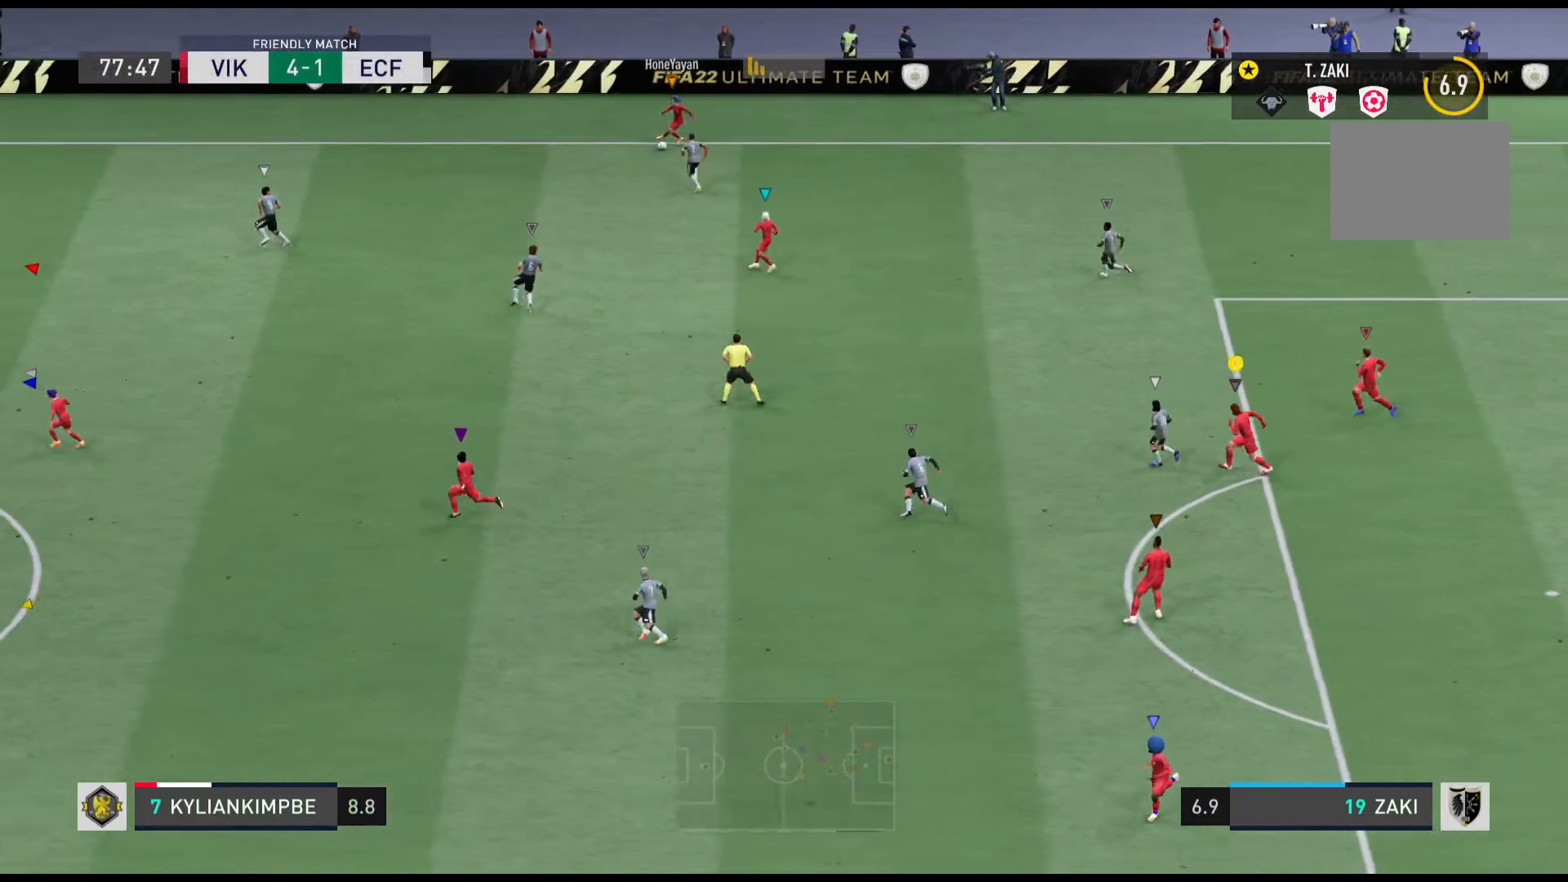
{"buttons": ["R1"], "left_stick": "left", "events": []}
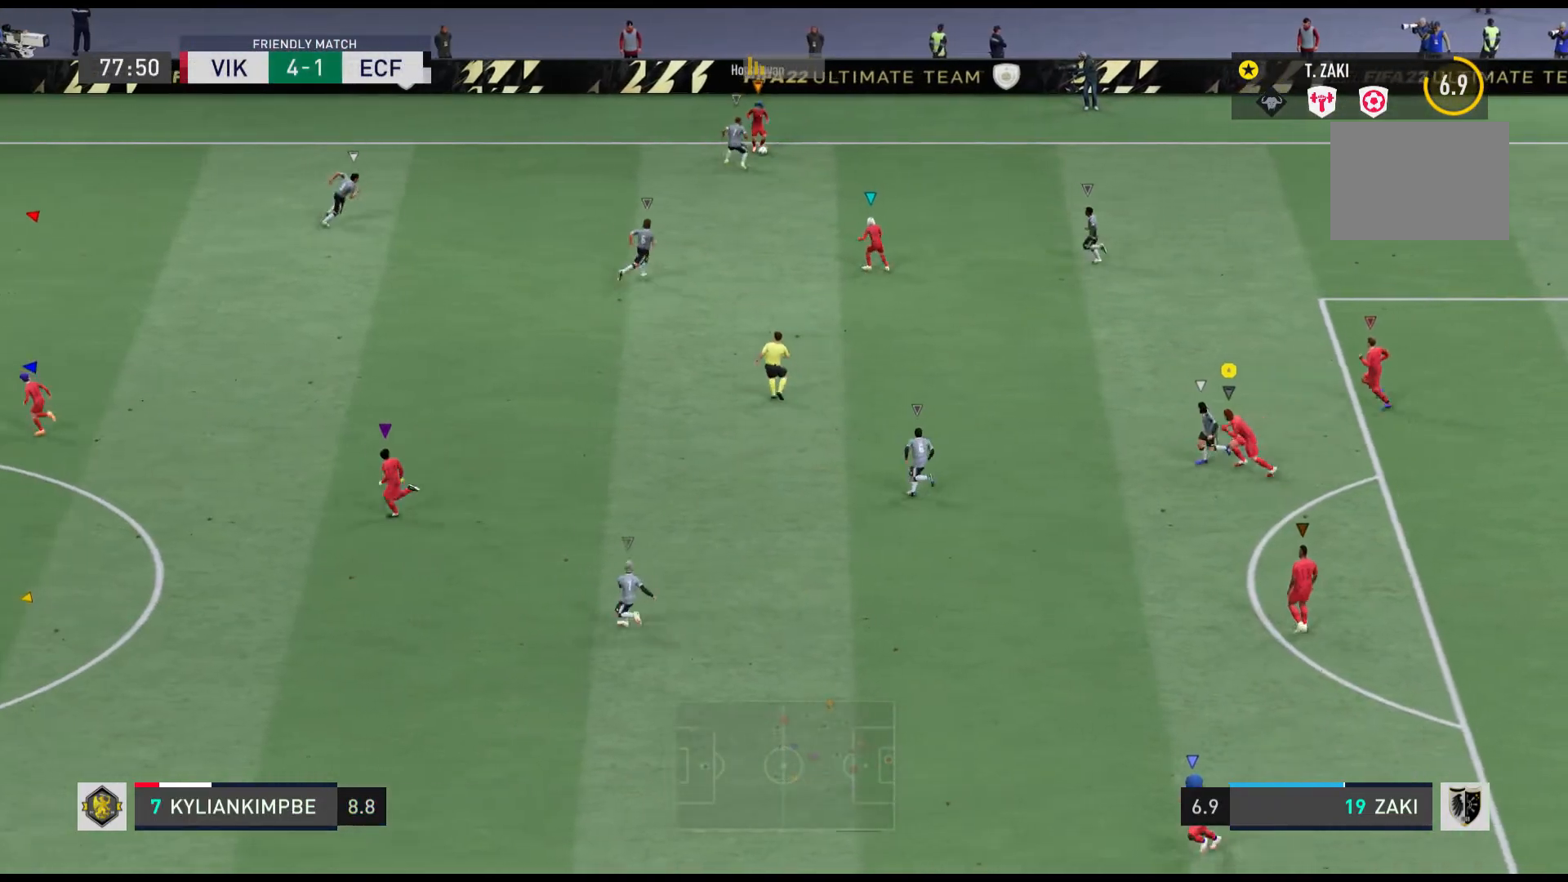
{"buttons": [], "left_stick": "center", "events": [[200, "R1", "up"], [200, "left_stick", "center"]]}
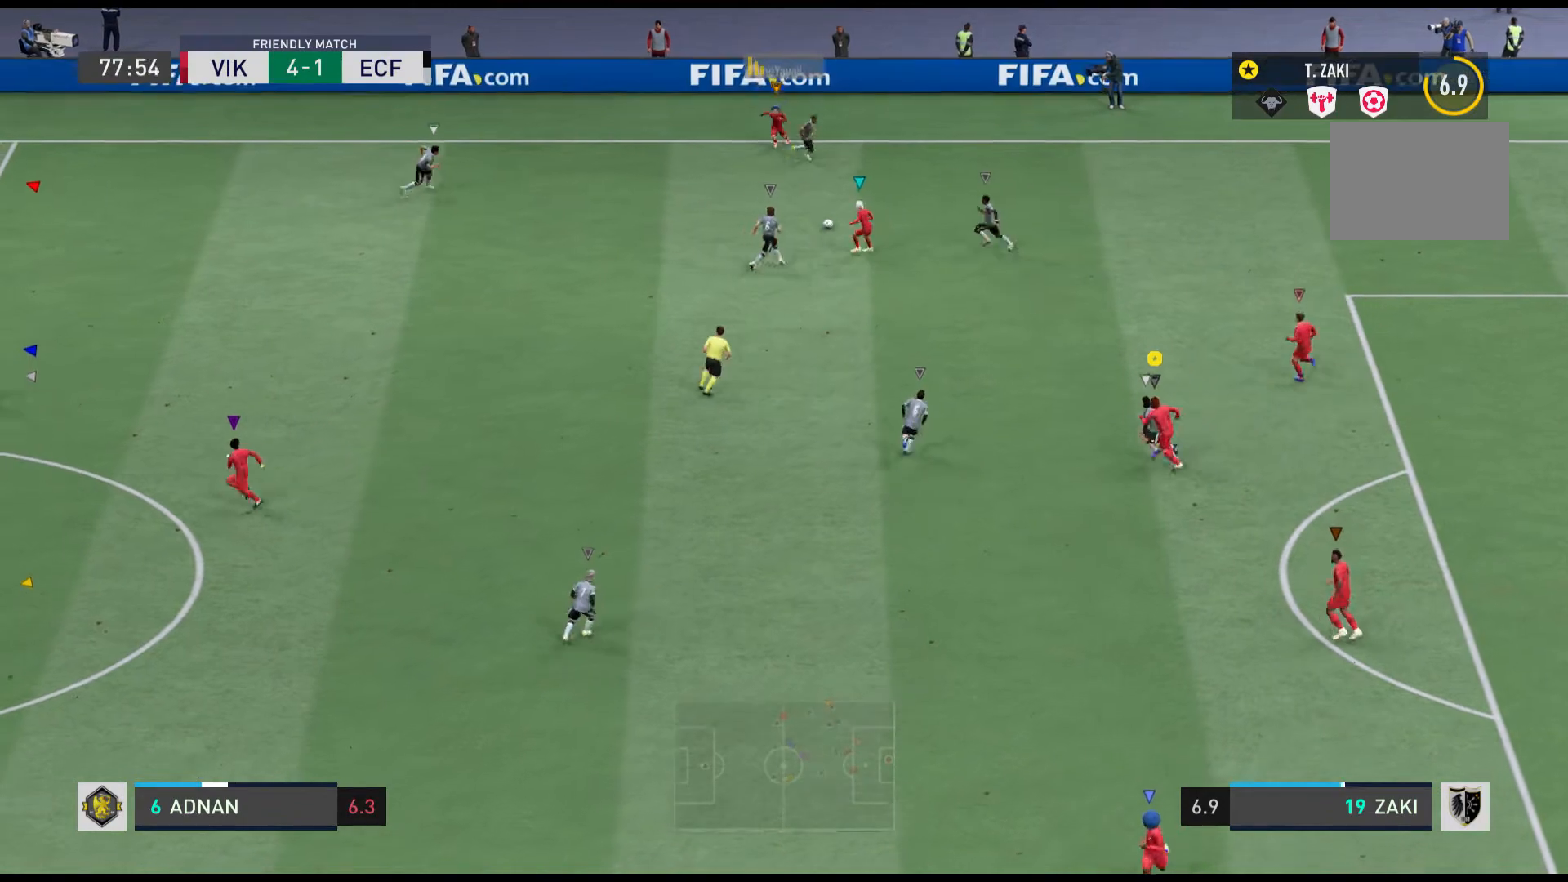
{"buttons": [], "left_stick": "center", "events": []}
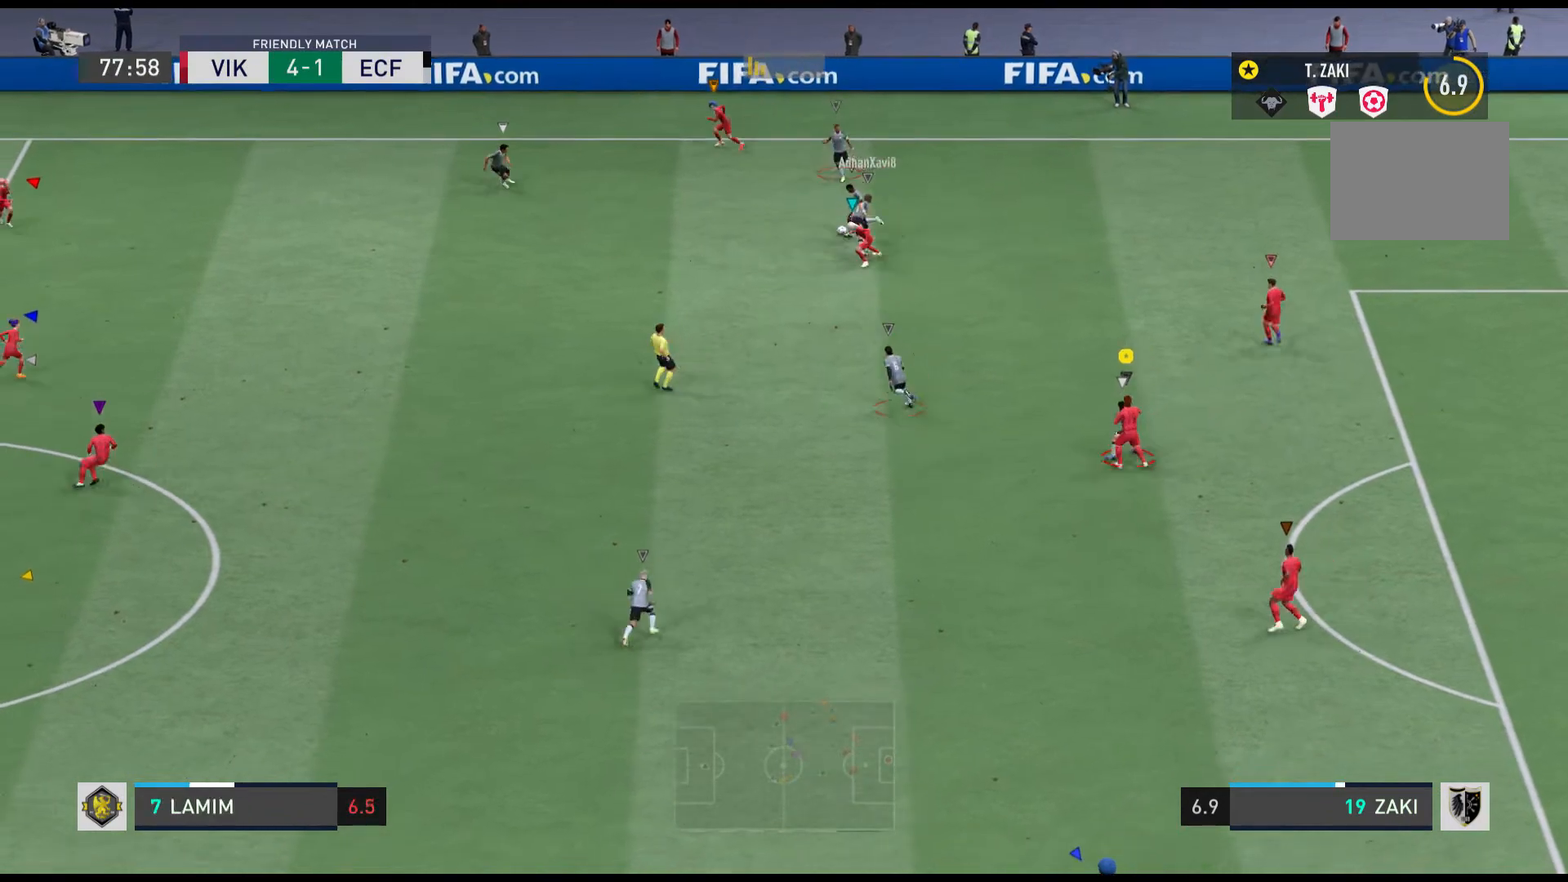
{"buttons": ["R1"], "left_stick": "center", "events": [[300, "R1", "down"]]}
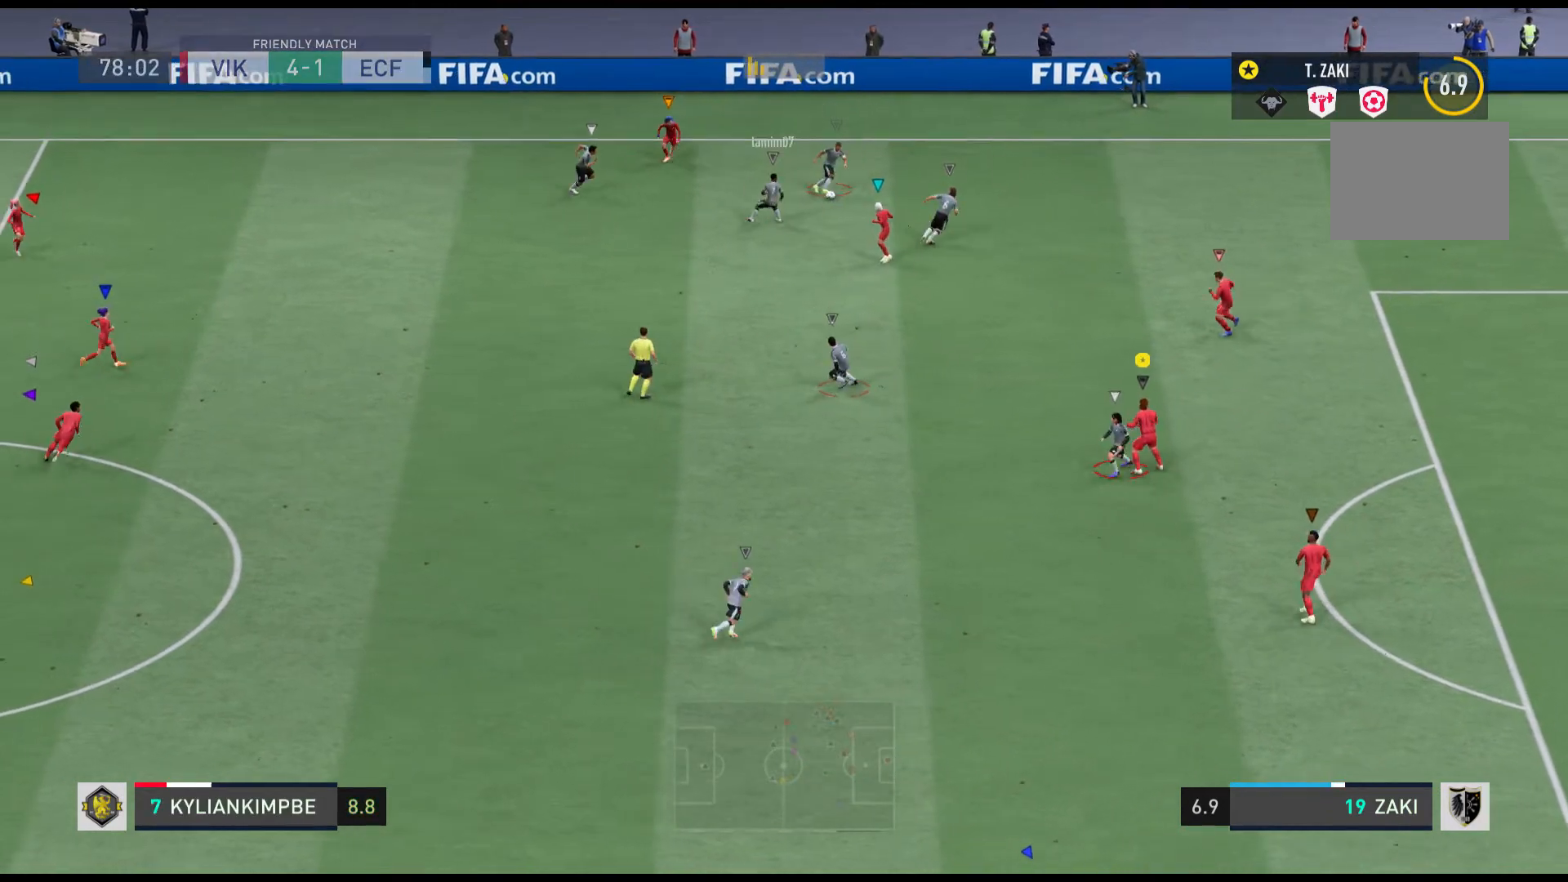
{"buttons": [], "left_stick": "up-right", "events": [[33, "R1", "up"], [167, "left_stick", "up-right"], [267, "R1", "down"], [467, "R1", "up"]]}
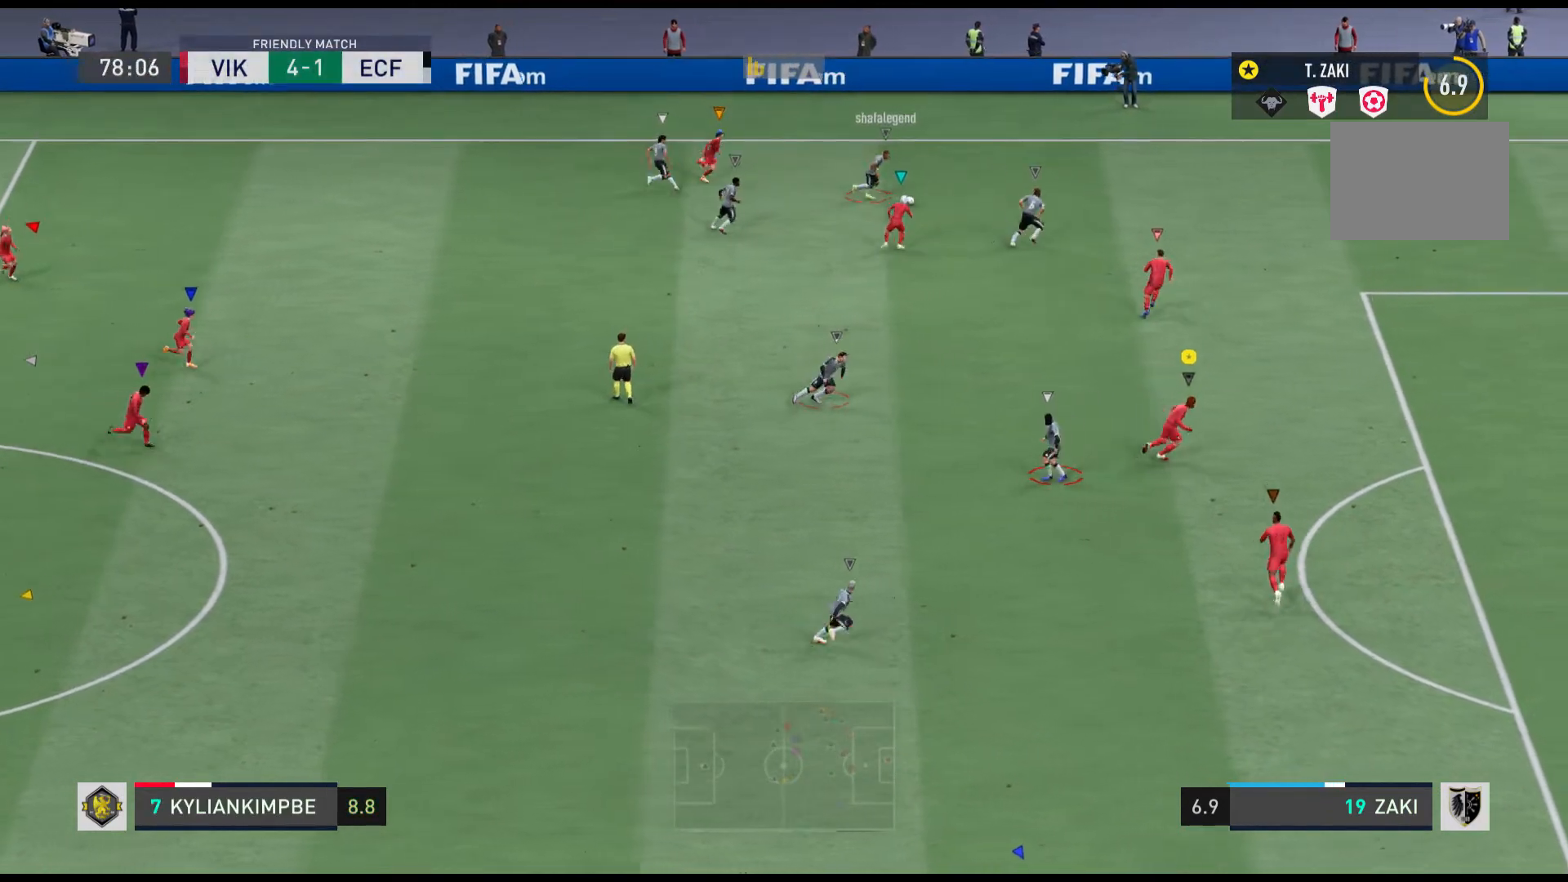
{"buttons": [], "left_stick": "center", "events": [[100, "left_stick", "center"]]}
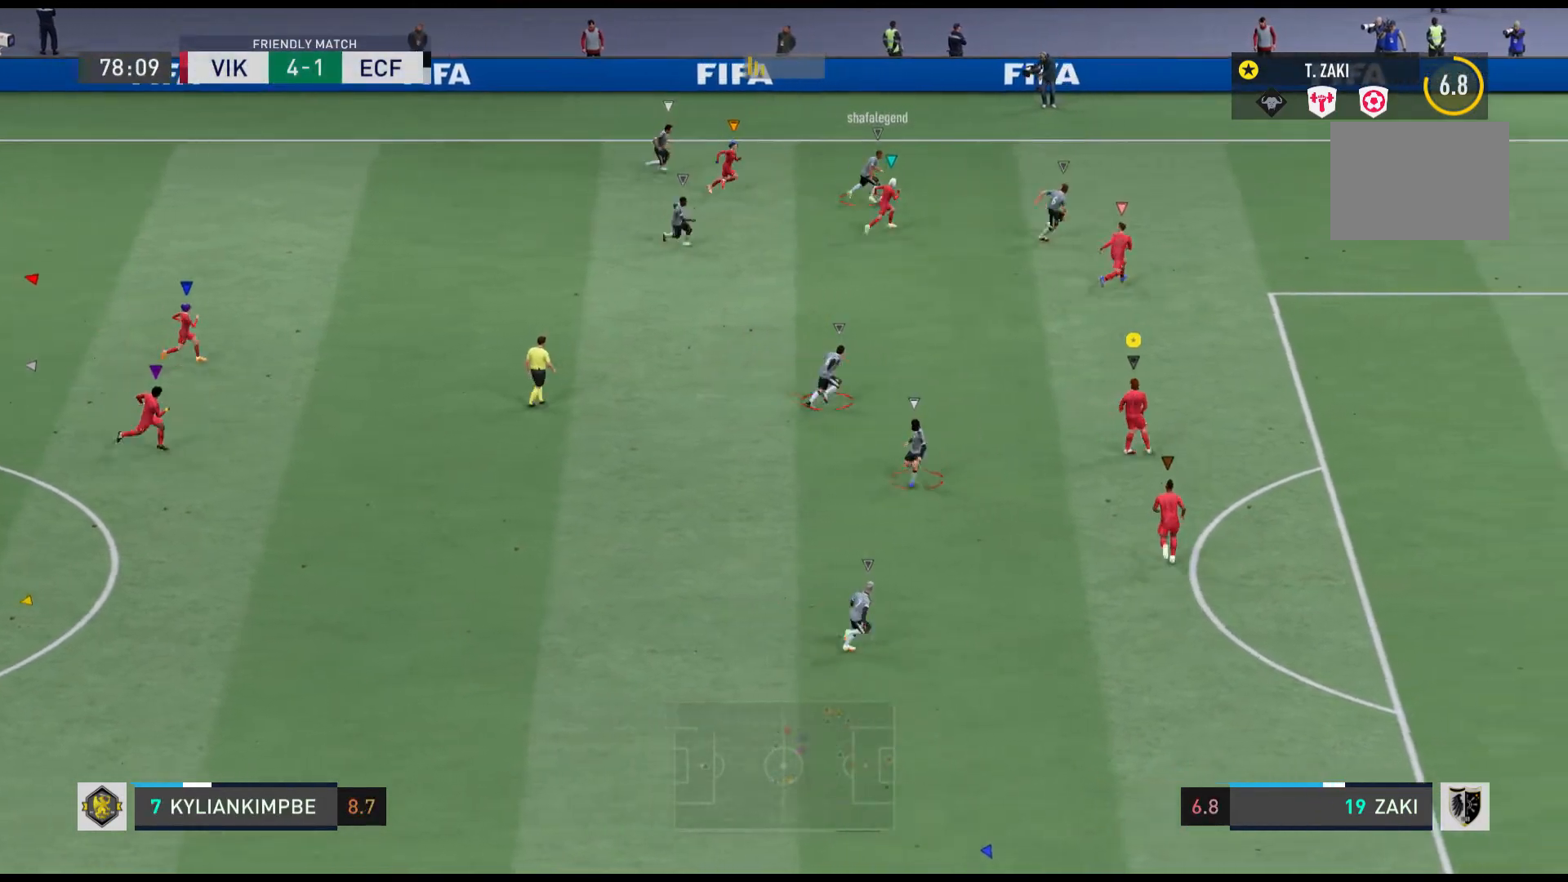
{"buttons": [], "left_stick": "up-right"}